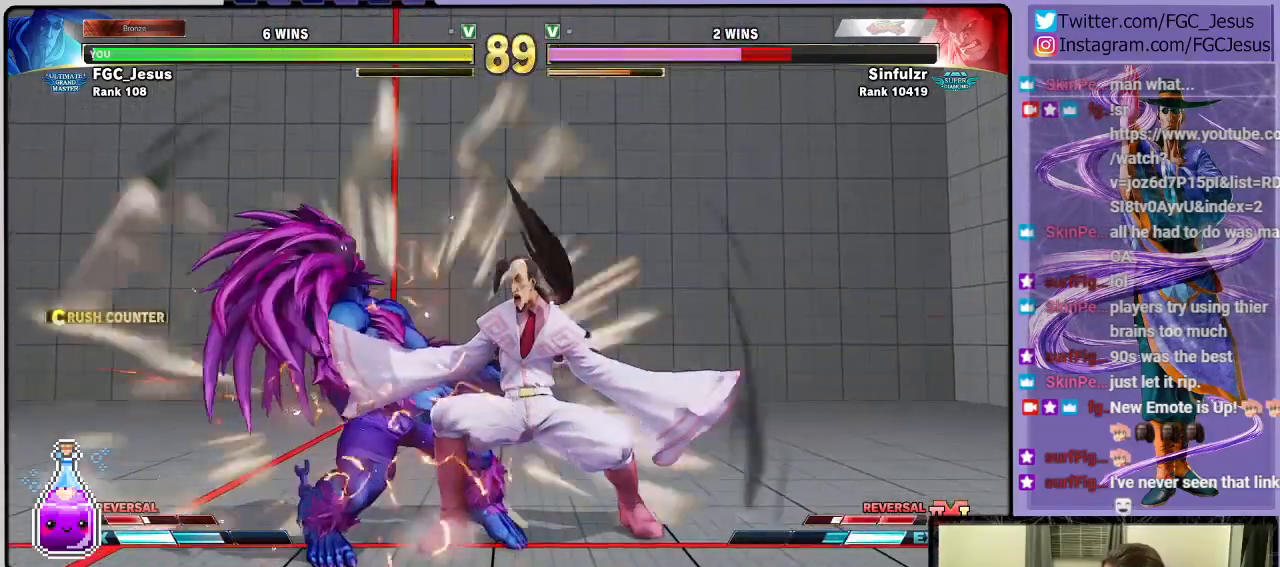
Gameplay with a controller (PlayStation layout); each line is a JSON object with the inputs held at the frame after it. "events" lists button and stick changes between this image and that frame as [ms after this image, input, new state], when the widget could be followed in between.
{"buttons": ["DPAD_LEFT"], "left_stick": "center", "right_stick": "center", "events": [[368, "R1", "down"], [468, "DPAD_LEFT", "down"], [468, "DPAD_RIGHT", "up"], [468, "R1", "up"]]}
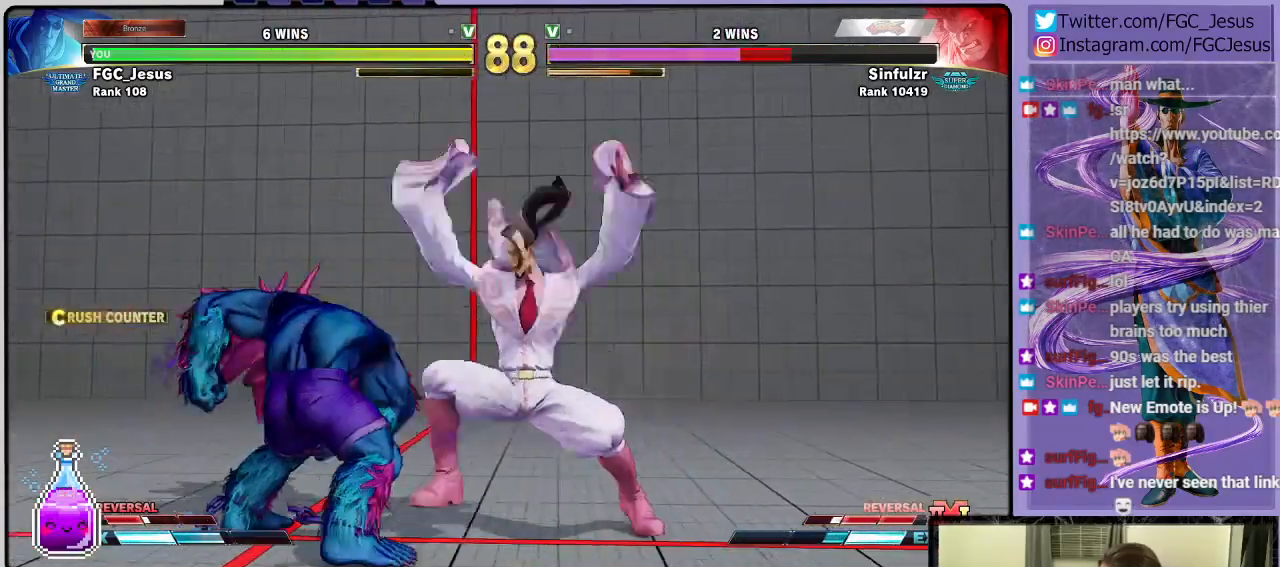
{"buttons": ["R1", "DPAD_DOWN", "DPAD_RIGHT"], "left_stick": "center", "right_stick": "center", "events": [[33, "DPAD_DOWN", "down"], [33, "DPAD_LEFT", "up"], [33, "DPAD_RIGHT", "down"], [33, "R1", "down"], [100, "R1", "up"], [133, "R1", "down"]]}
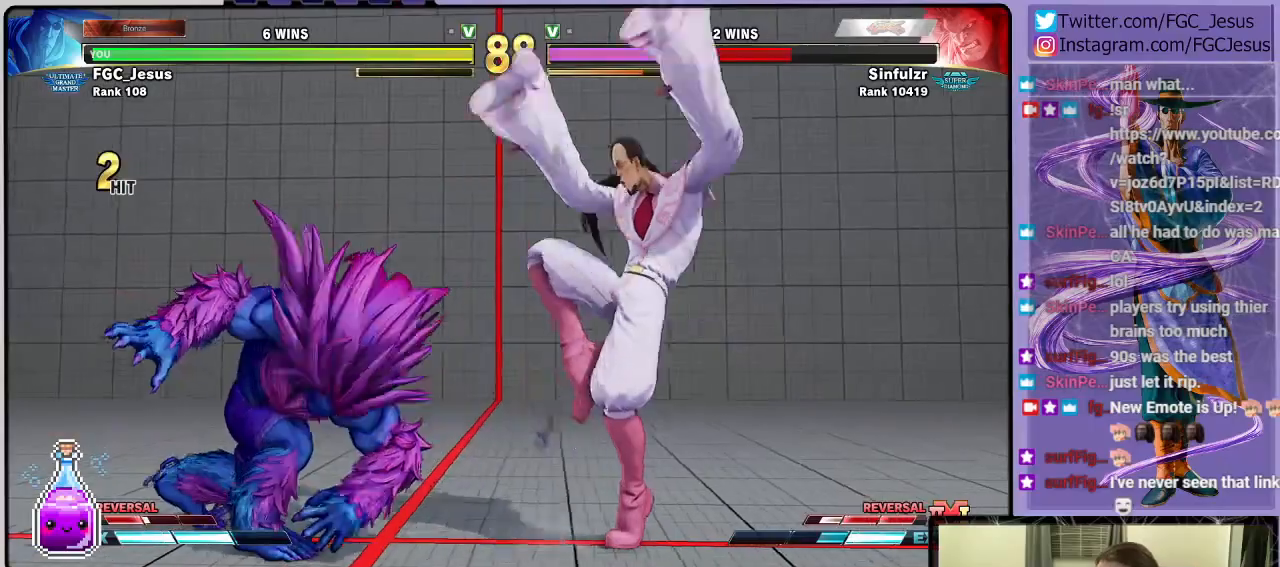
{"buttons": [], "left_stick": "center", "right_stick": "center", "events": [[301, "R1", "up"], [334, "DPAD_DOWN", "up"], [367, "DPAD_RIGHT", "up"]]}
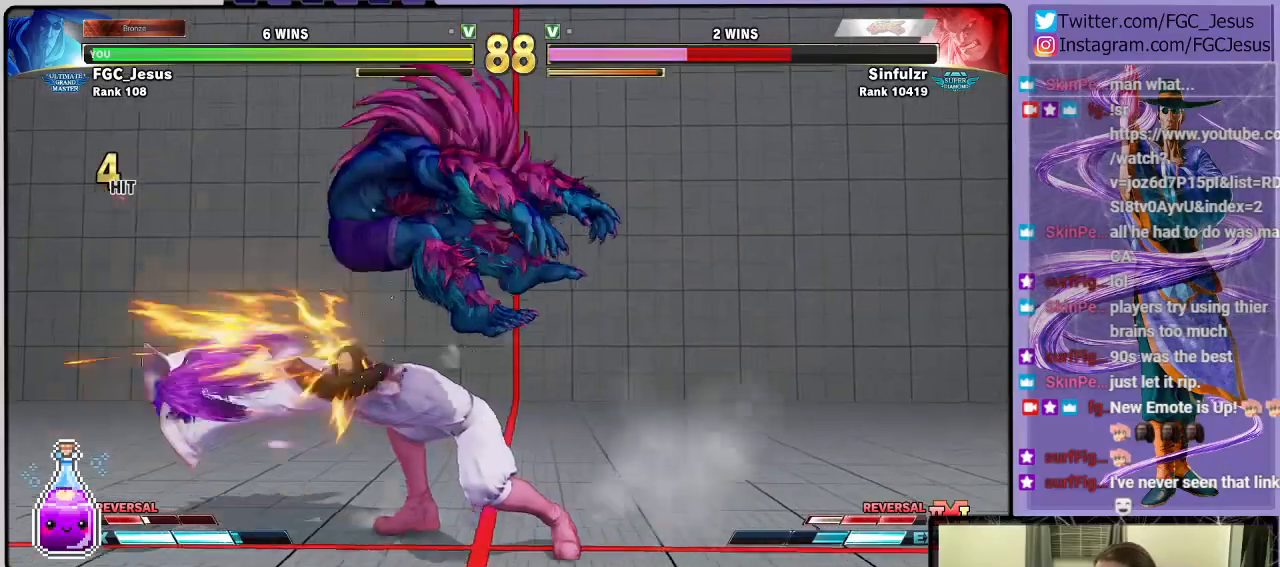
{"buttons": [], "left_stick": "center", "right_stick": "center", "events": [[167, "DPAD_LEFT", "down"], [200, "DPAD_DOWN", "down"], [234, "DPAD_LEFT", "up"], [267, "DPAD_LEFT", "down"], [300, "DPAD_DOWN", "up"], [334, "R2", "down"], [400, "DPAD_LEFT", "up"], [500, "R2", "up"]]}
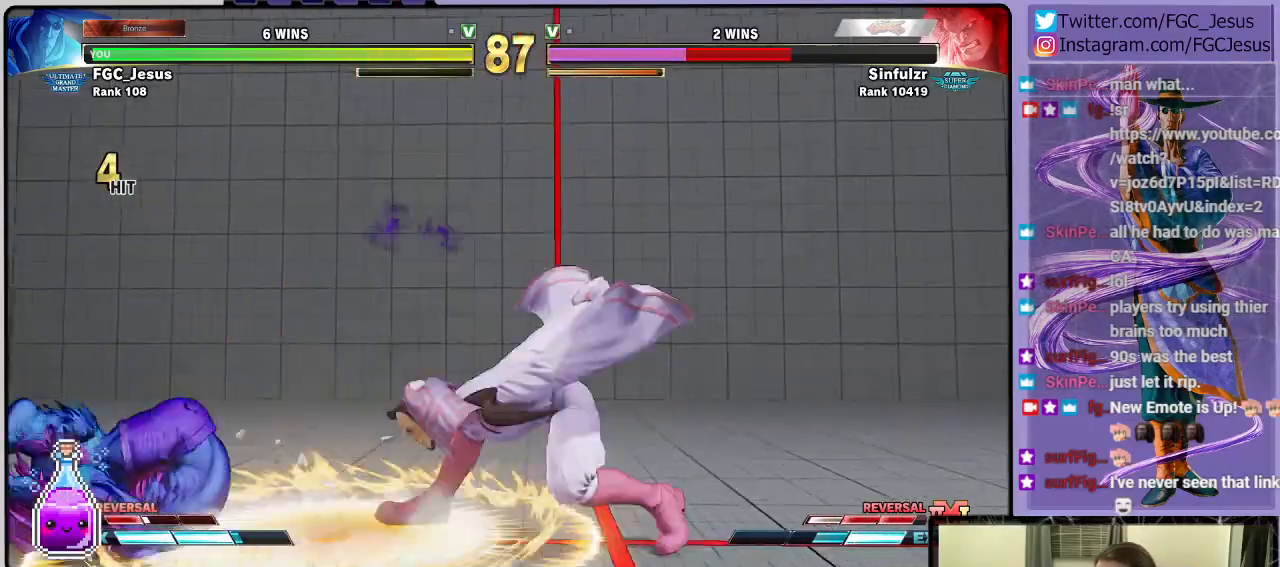
{"buttons": ["DPAD_RIGHT"], "left_stick": "center", "right_stick": "center", "events": [[401, "SQUARE", "down"], [468, "DPAD_RIGHT", "down"], [501, "SQUARE", "up"]]}
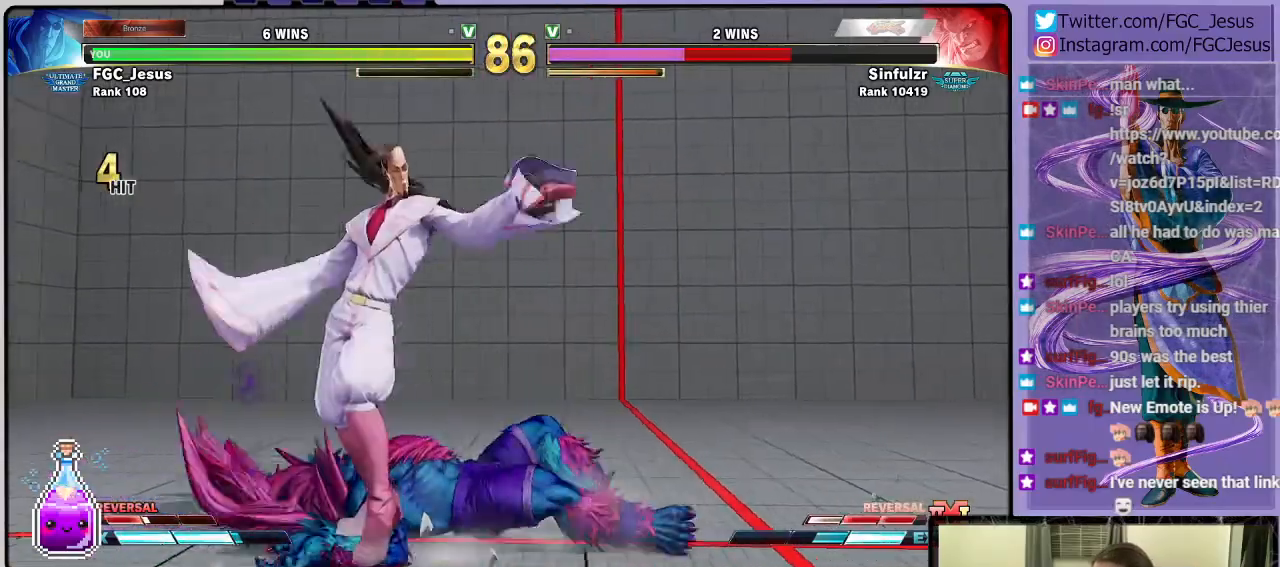
{"buttons": ["DPAD_DOWN", "DPAD_LEFT"], "left_stick": "center", "right_stick": "center"}
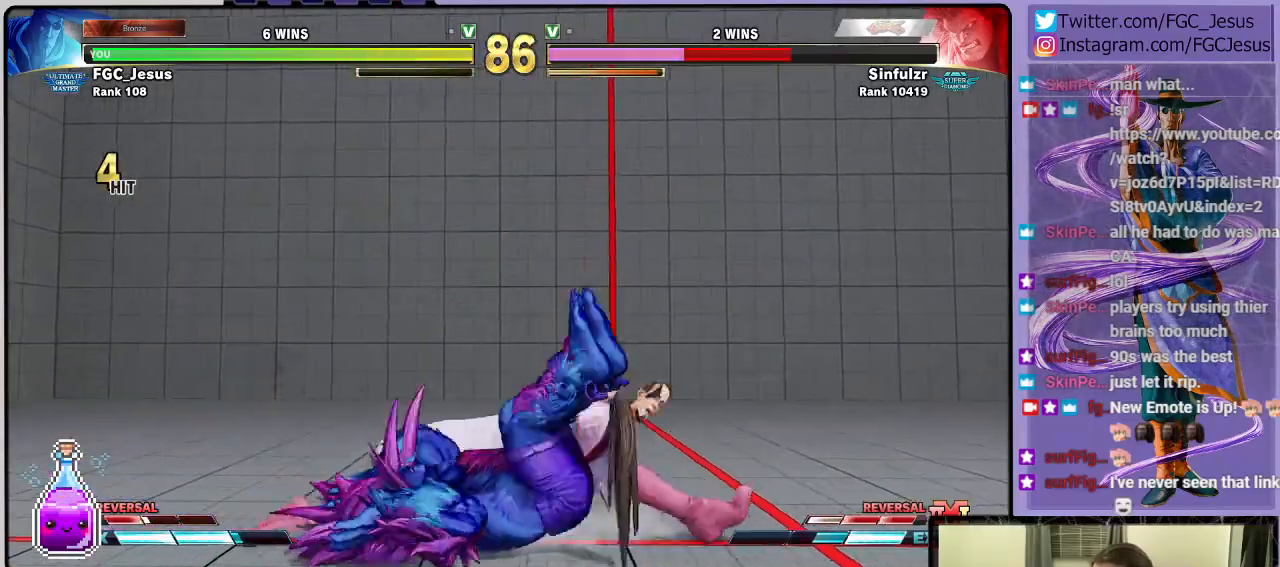
{"buttons": ["DPAD_DOWN", "DPAD_RIGHT"], "left_stick": "center", "right_stick": "center", "events": [[67, "DPAD_LEFT", "up"], [101, "DPAD_RIGHT", "down"]]}
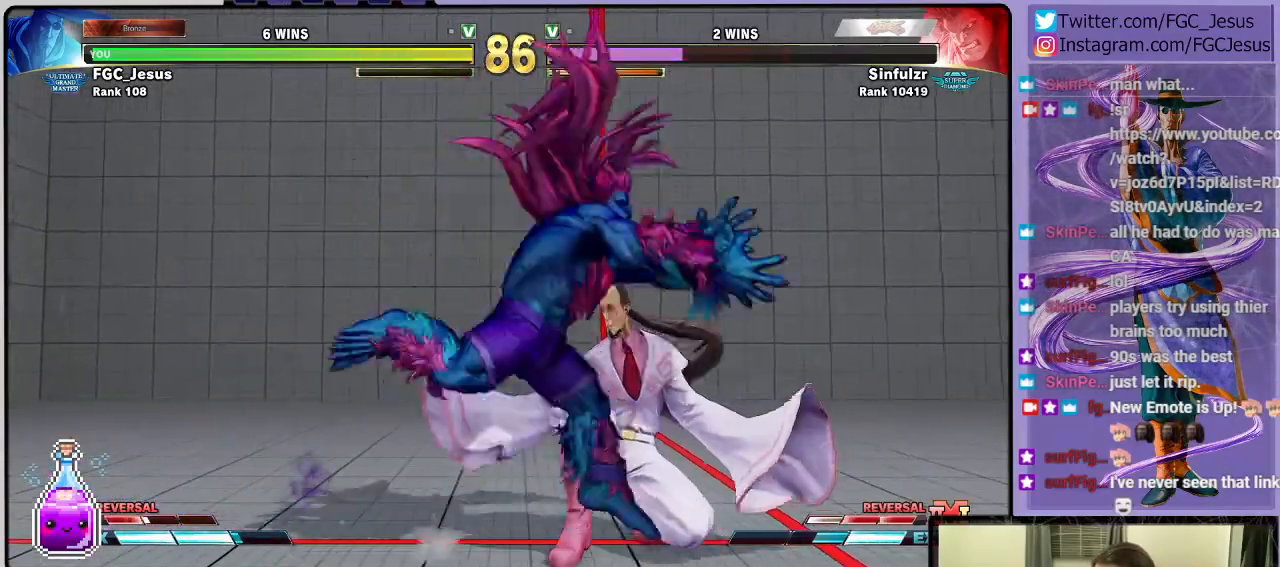
{"buttons": ["DPAD_DOWN", "DPAD_RIGHT"], "left_stick": "center", "right_stick": "center", "events": [[33, "CROSS", "down"], [33, "SQUARE", "down"], [300, "CROSS", "up"], [300, "SQUARE", "up"]]}
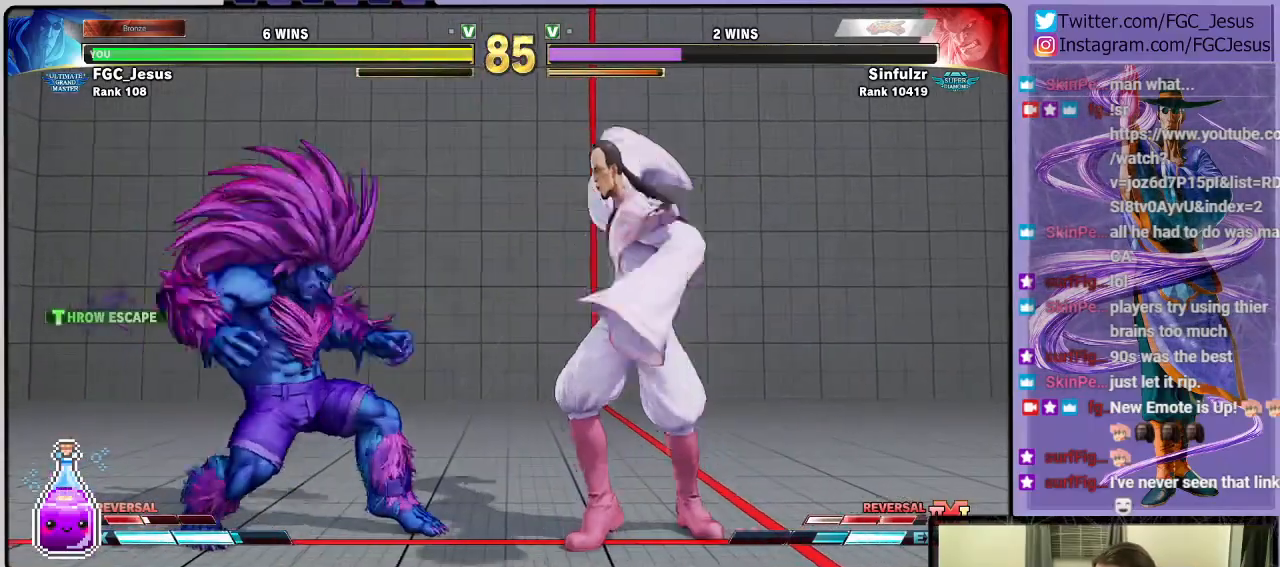
{"buttons": ["DPAD_DOWN", "DPAD_RIGHT"], "left_stick": "center", "right_stick": "center", "events": [[234, "TRIANGLE", "down"], [301, "TRIANGLE", "up"], [334, "DPAD_DOWN", "up"], [334, "DPAD_RIGHT", "up"], [334, "DPAD_UP", "down"], [334, "R1", "down"], [334, "TRIANGLE", "down"], [368, "DPAD_RIGHT", "down"], [401, "DPAD_DOWN", "down"], [401, "DPAD_UP", "up"], [401, "TRIANGLE", "up"], [434, "R1", "up"]]}
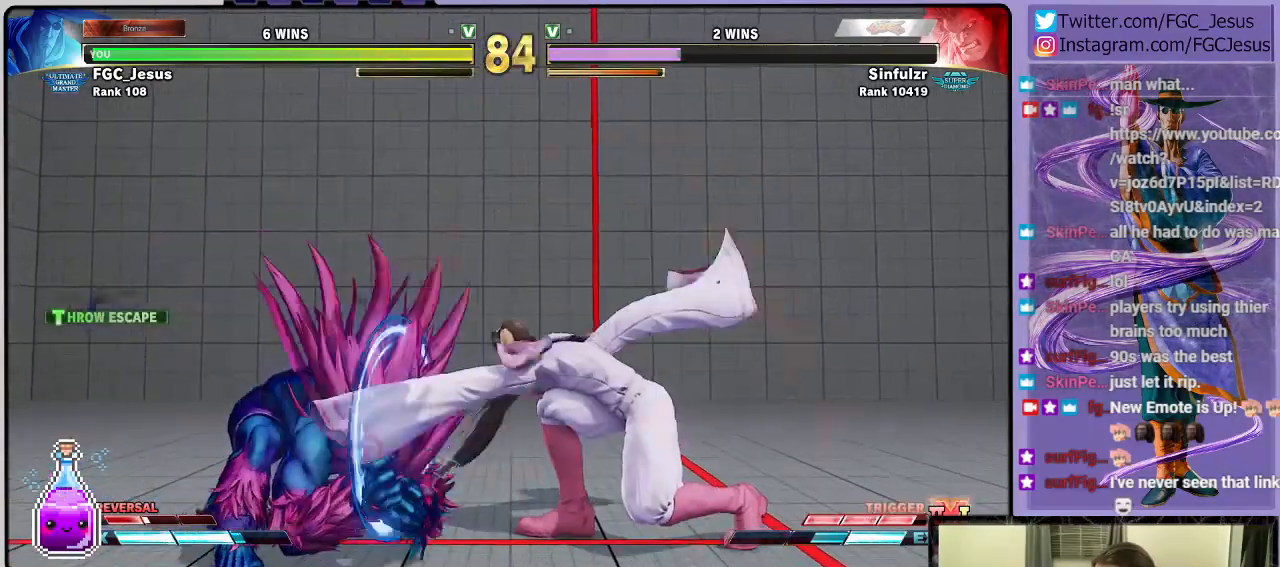
{"buttons": ["DPAD_DOWN", "DPAD_RIGHT"], "left_stick": "center", "right_stick": "center", "events": []}
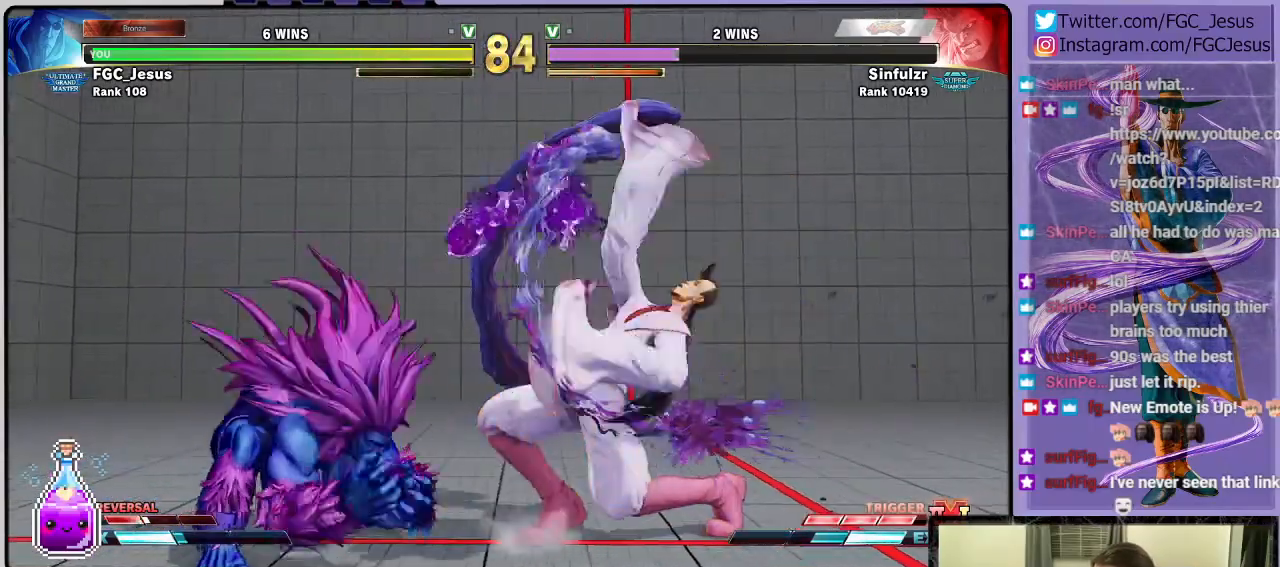
{"buttons": ["DPAD_DOWN", "DPAD_LEFT"], "left_stick": "center", "right_stick": "center", "events": [[34, "DPAD_DOWN", "up"], [34, "DPAD_RIGHT", "up"], [134, "DPAD_LEFT", "down"], [167, "DPAD_DOWN", "down"], [201, "DPAD_LEFT", "up"], [234, "DPAD_LEFT", "down"], [267, "DPAD_DOWN", "up"], [267, "R2", "down"], [401, "DPAD_LEFT", "up"], [434, "DPAD_DOWN", "down"], [434, "R2", "up"], [468, "DPAD_LEFT", "down"]]}
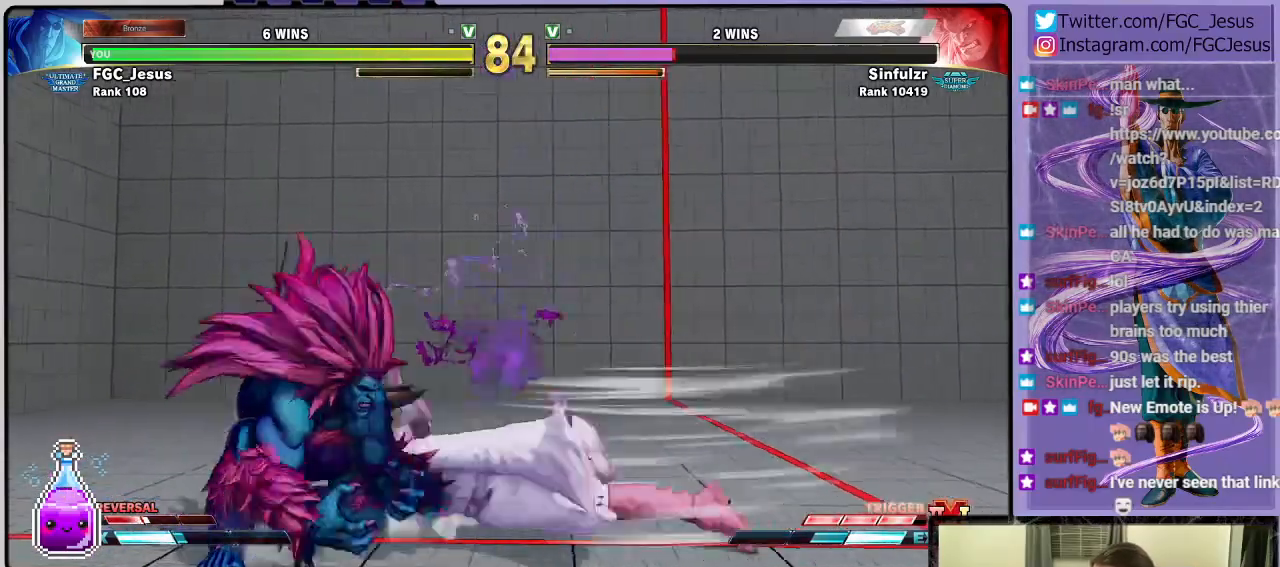
{"buttons": ["DPAD_DOWN", "DPAD_LEFT"], "left_stick": "center", "right_stick": "center", "events": [[300, "CROSS", "down"], [434, "CROSS", "up"]]}
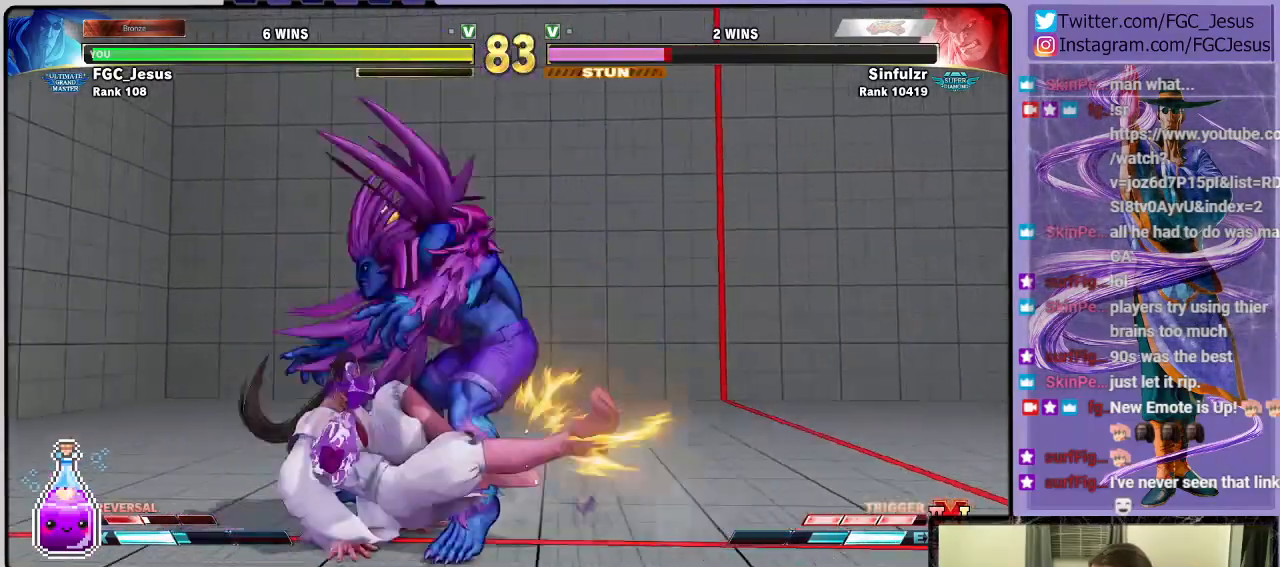
{"buttons": ["DPAD_UP", "DPAD_RIGHT"], "left_stick": "center", "right_stick": "center", "events": [[368, "DPAD_DOWN", "up"], [368, "DPAD_LEFT", "up"], [368, "DPAD_RIGHT", "down"], [401, "DPAD_UP", "down"]]}
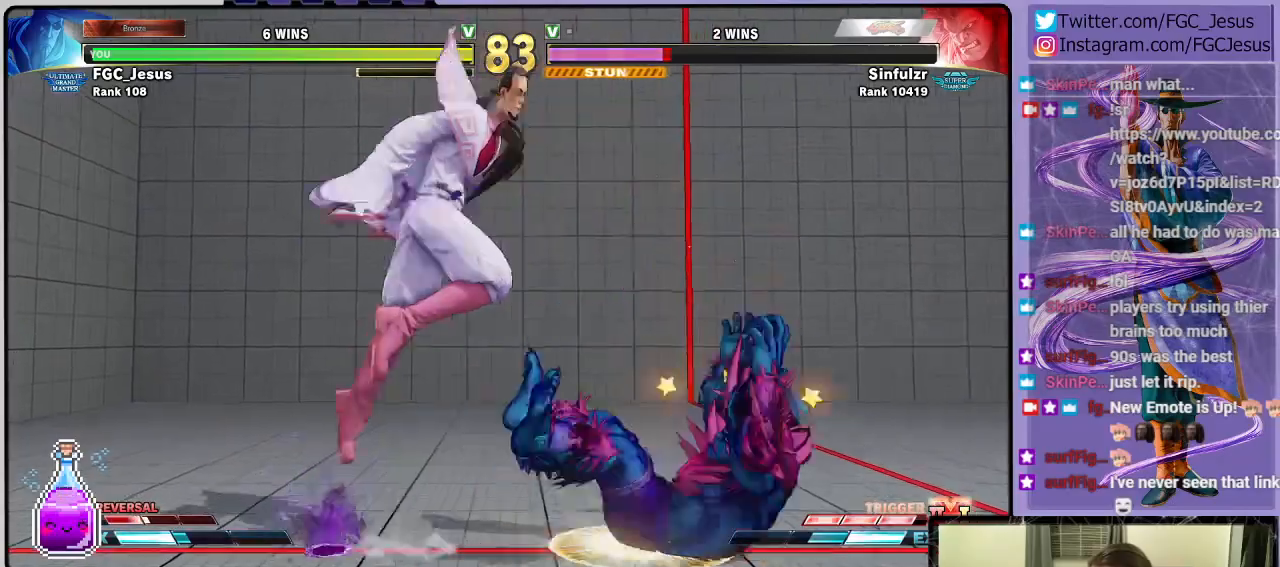
{"buttons": [], "left_stick": "center", "right_stick": "center", "events": [[100, "DPAD_RIGHT", "up"], [100, "DPAD_UP", "up"]]}
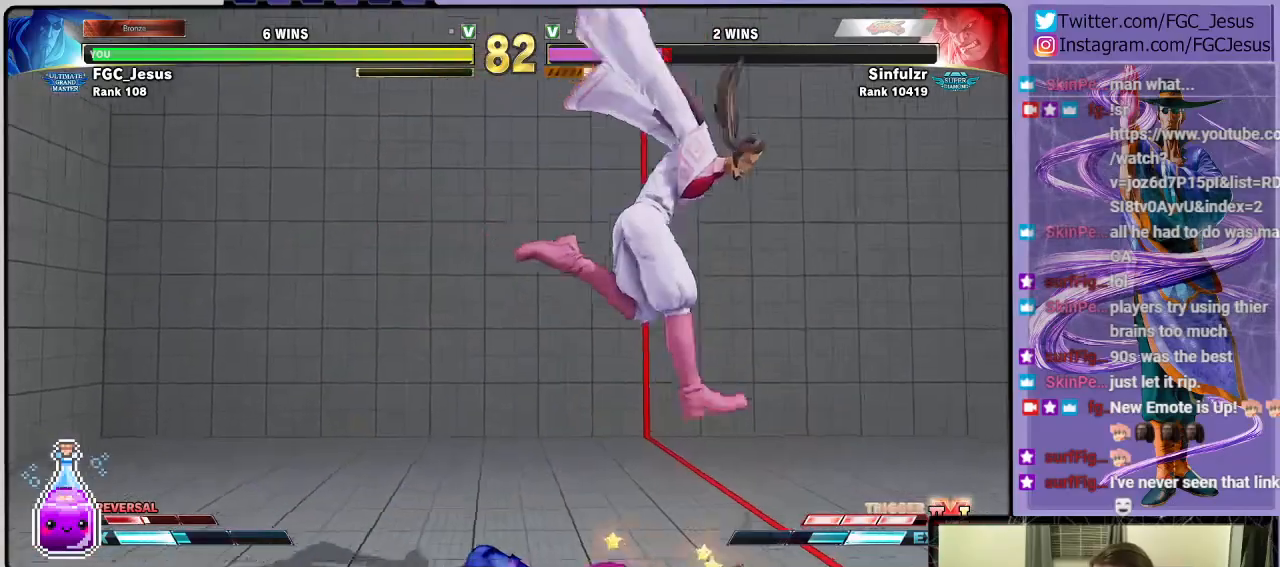
{"buttons": [], "left_stick": "center", "right_stick": "center", "events": [[134, "DPAD_LEFT", "down"], [201, "DPAD_LEFT", "up"], [267, "DPAD_LEFT", "down"], [368, "DPAD_LEFT", "up"]]}
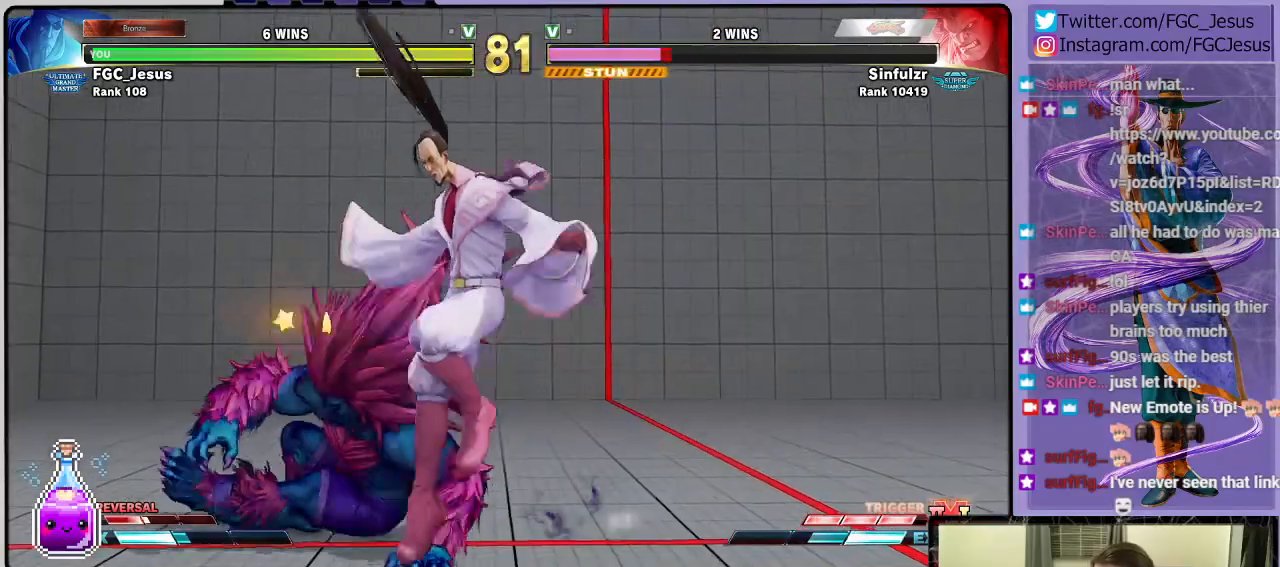
{"buttons": ["DPAD_RIGHT"], "left_stick": "center", "right_stick": "center", "events": [[100, "DPAD_UP", "down"], [200, "DPAD_UP", "up"], [267, "DPAD_RIGHT", "down"]]}
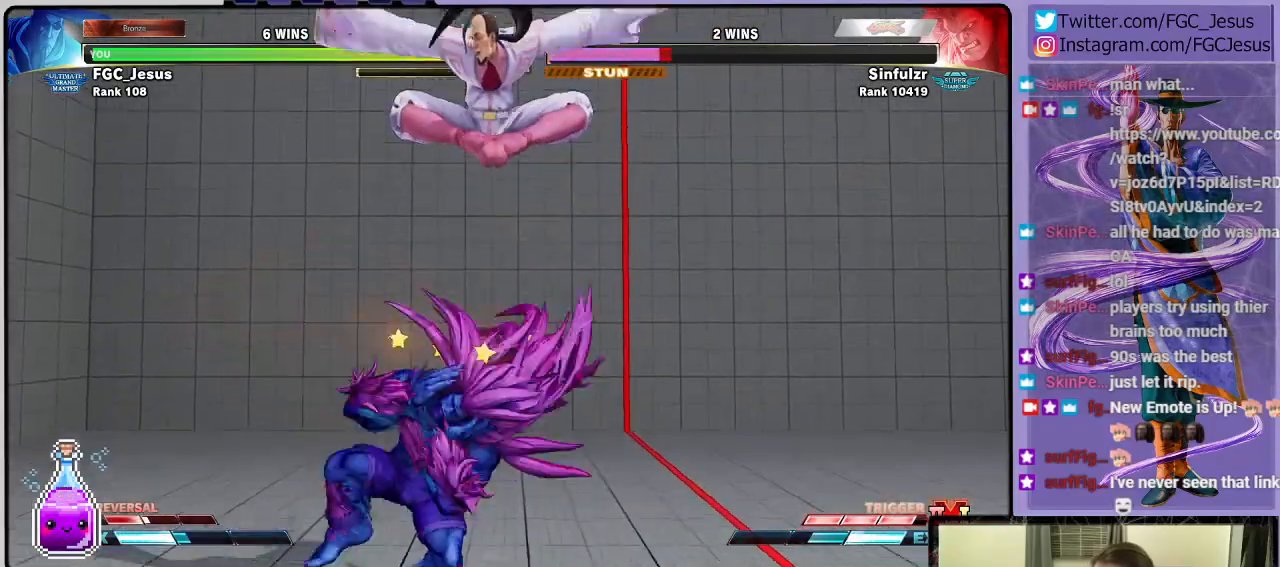
{"buttons": ["DPAD_RIGHT"], "left_stick": "center", "right_stick": "center", "events": [[234, "R1", "down"], [368, "R1", "up"]]}
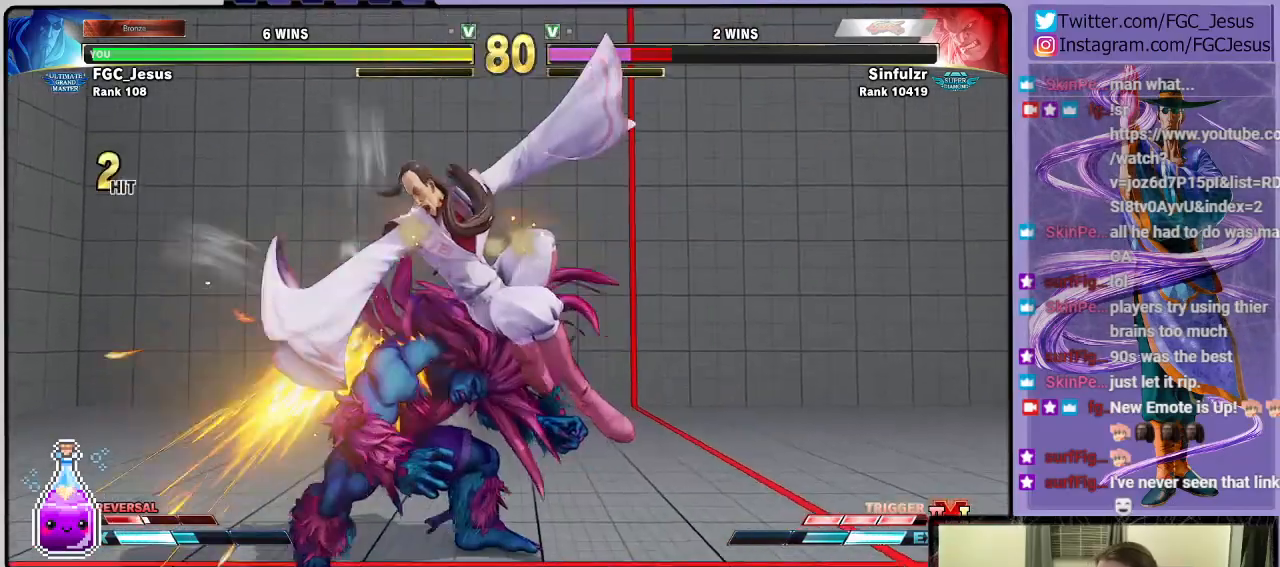
{"buttons": ["DPAD_RIGHT"], "left_stick": "center", "right_stick": "center", "events": [[167, "R2", "down"], [434, "R2", "up"]]}
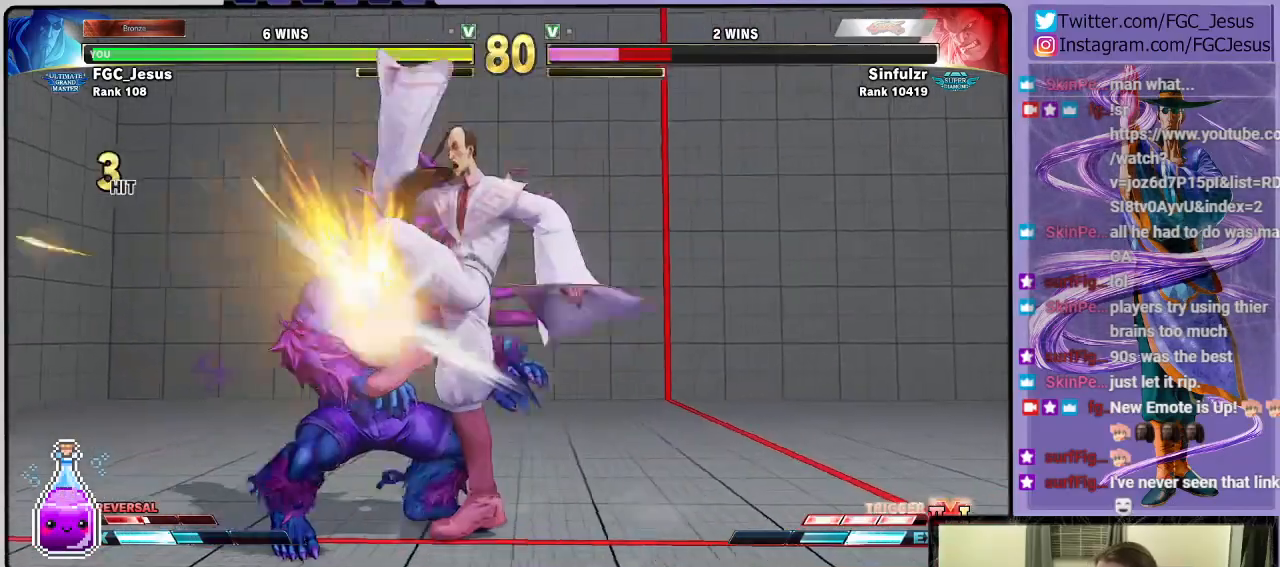
{"buttons": ["DPAD_RIGHT"], "left_stick": "center", "right_stick": "center", "events": []}
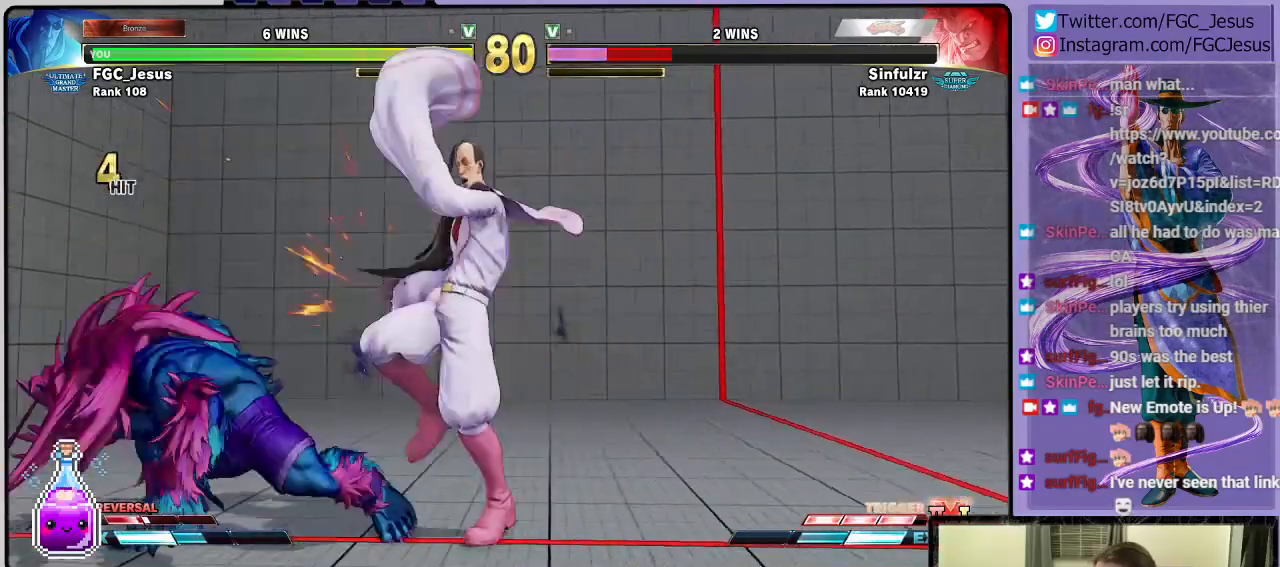
{"buttons": ["DPAD_DOWN", "DPAD_RIGHT"], "left_stick": "center", "right_stick": "center", "events": [[133, "CIRCLE", "down"], [300, "CIRCLE", "up"], [433, "DPAD_LEFT", "down"], [433, "TRIANGLE", "down"], [467, "TRIANGLE", "up"], [500, "DPAD_DOWN", "down"], [500, "DPAD_LEFT", "up"]]}
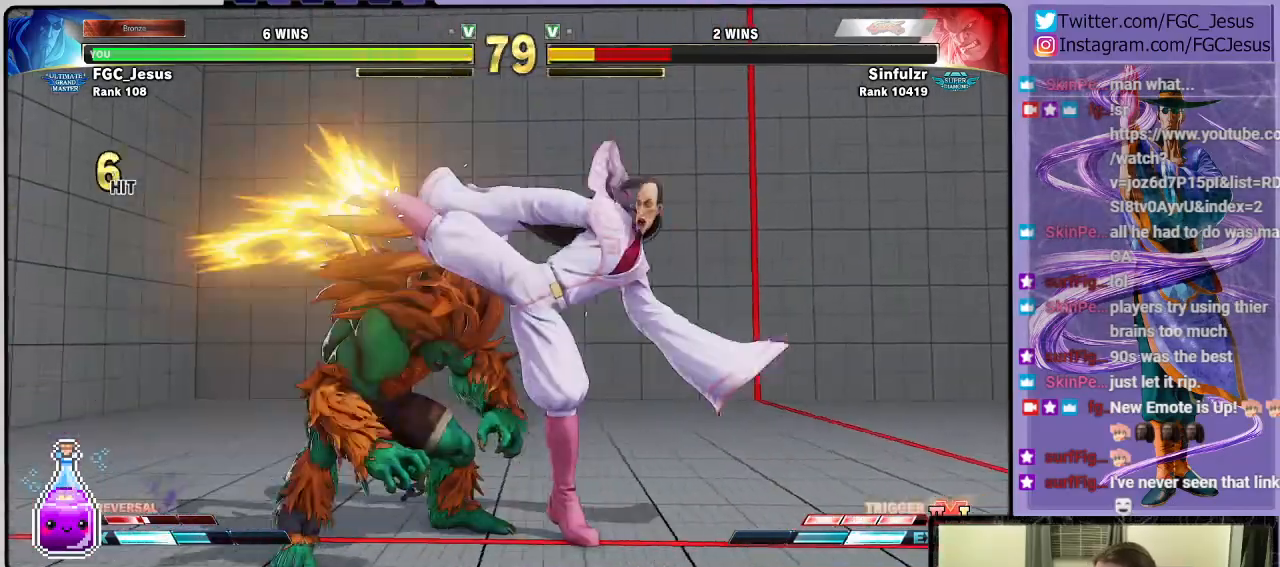
{"buttons": [], "left_stick": "center", "right_stick": "center", "events": [[33, "TRIANGLE", "down"], [434, "DPAD_DOWN", "up"], [434, "DPAD_RIGHT", "up"], [467, "TRIANGLE", "up"]]}
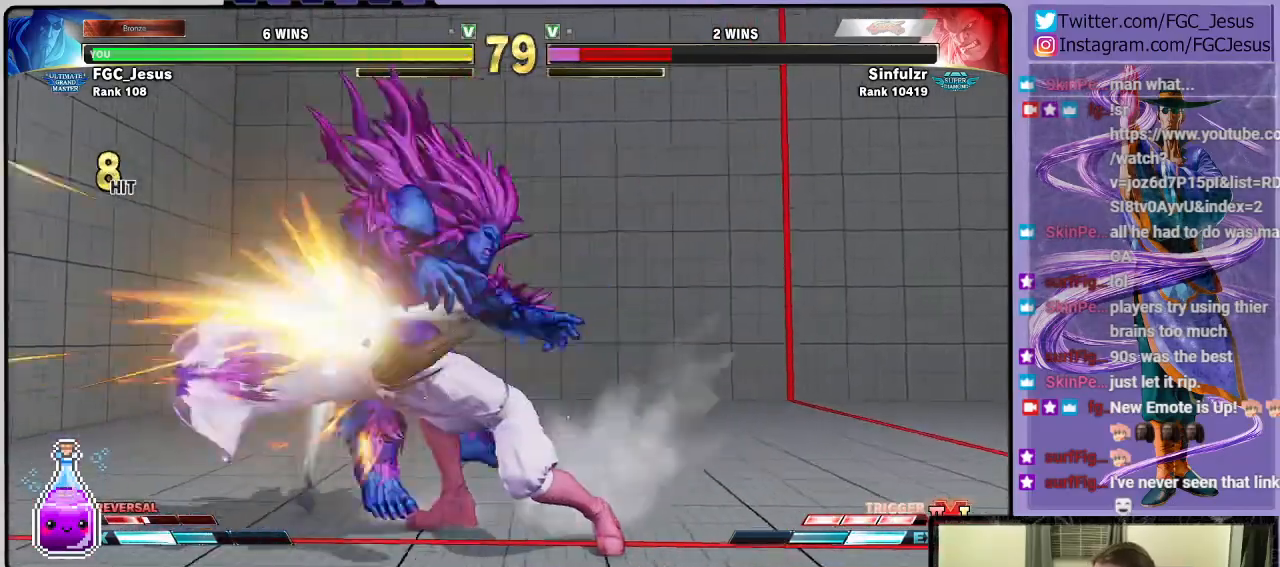
{"buttons": ["CROSS", "DPAD_LEFT"], "left_stick": "center", "right_stick": "center", "events": [[267, "DPAD_LEFT", "down"], [333, "DPAD_DOWN", "down"], [333, "DPAD_LEFT", "up"], [400, "DPAD_LEFT", "down"], [467, "CROSS", "down"], [467, "DPAD_DOWN", "up"]]}
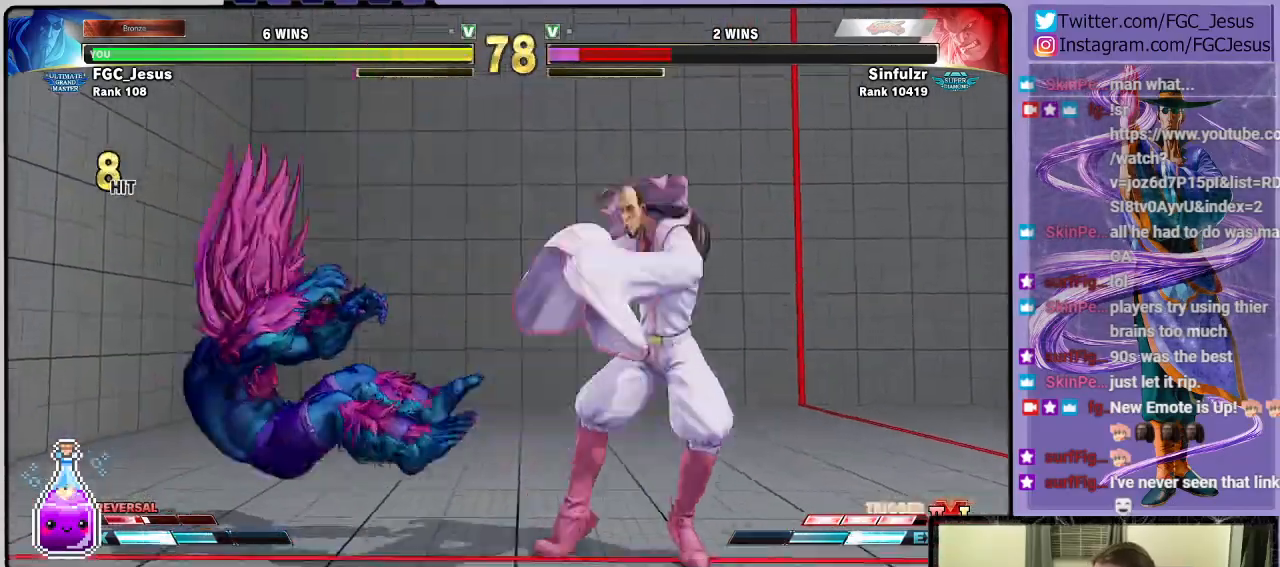
{"buttons": ["CROSS", "DPAD_DOWN", "DPAD_RIGHT"], "left_stick": "center", "right_stick": "center", "events": [[67, "CROSS", "up"], [67, "DPAD_LEFT", "up"], [100, "DPAD_RIGHT", "down"], [134, "DPAD_DOWN", "down"], [467, "CROSS", "down"]]}
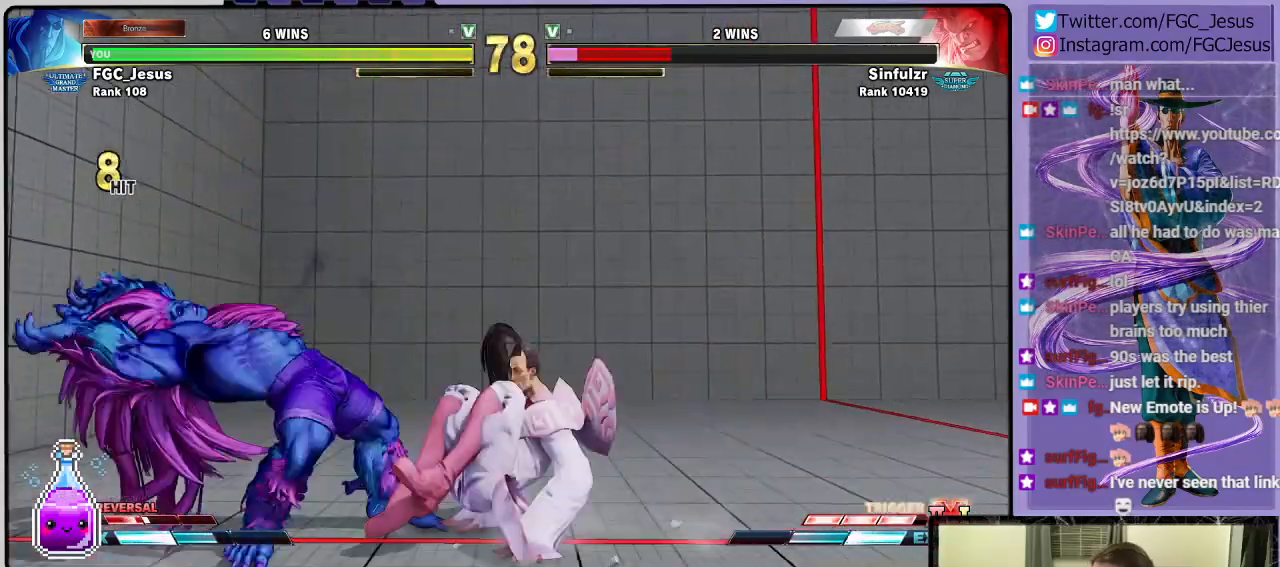
{"buttons": ["DPAD_DOWN", "DPAD_RIGHT"], "left_stick": "center", "right_stick": "center", "events": [[100, "CROSS", "up"], [300, "SQUARE", "down"], [433, "SQUARE", "up"]]}
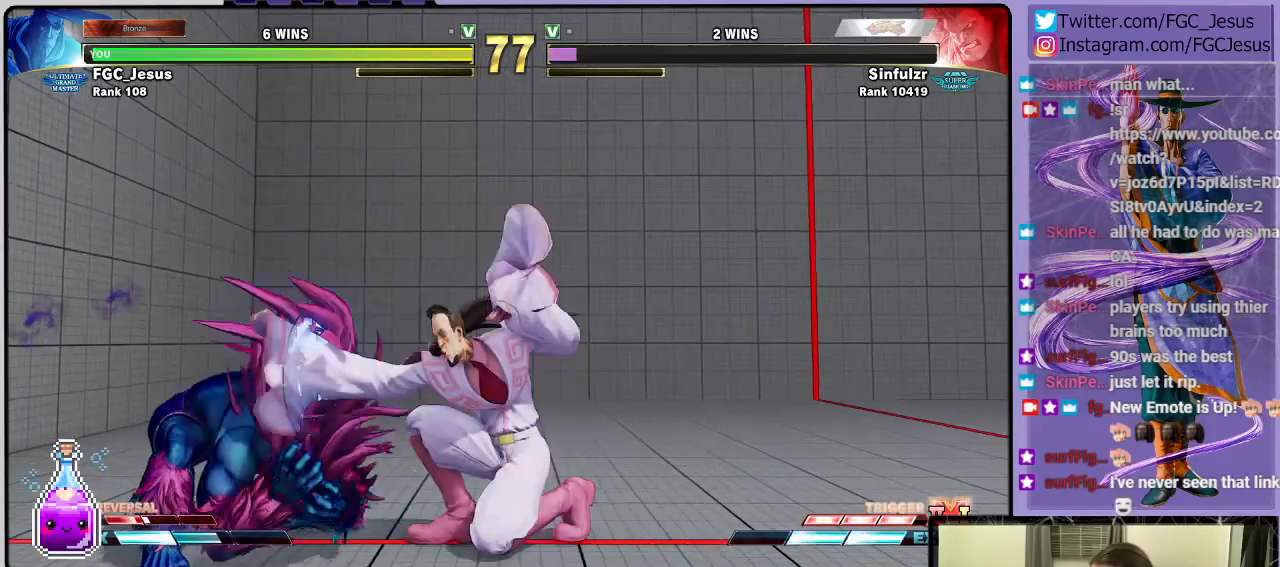
{"buttons": ["DPAD_RIGHT"], "left_stick": "center", "right_stick": "center", "events": [[33, "DPAD_DOWN", "up"], [134, "CROSS", "down"], [300, "CROSS", "up"]]}
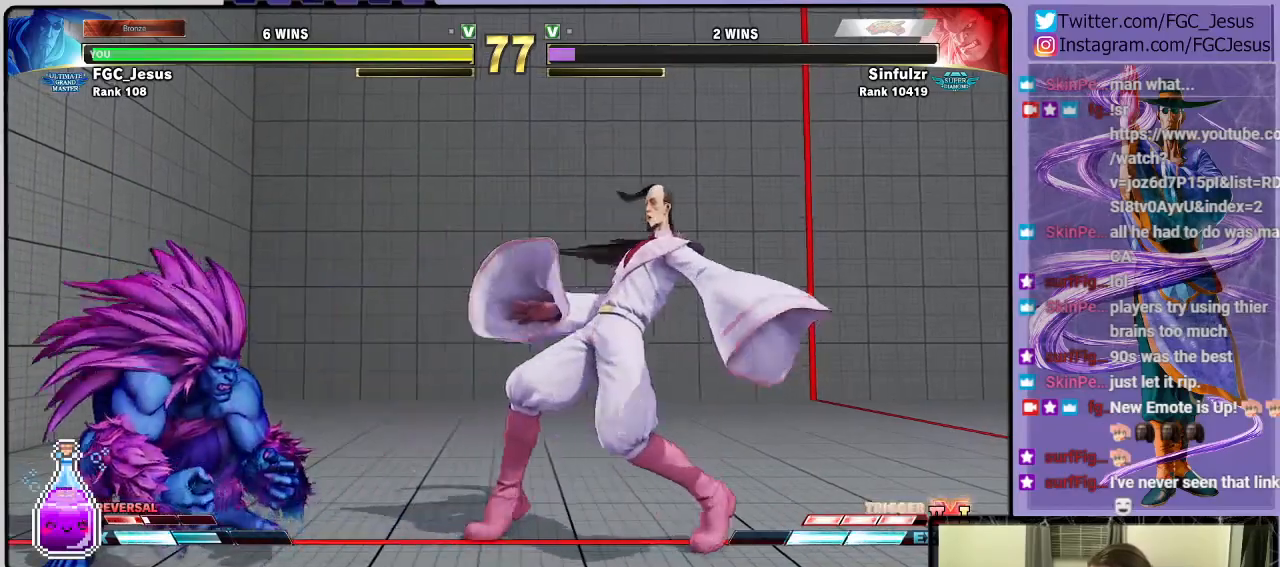
{"buttons": ["DPAD_DOWN", "DPAD_RIGHT"], "left_stick": "center", "right_stick": "center", "events": [[66, "DPAD_LEFT", "down"], [66, "DPAD_RIGHT", "up"], [333, "DPAD_DOWN", "down"], [333, "DPAD_LEFT", "up"], [367, "DPAD_RIGHT", "down"]]}
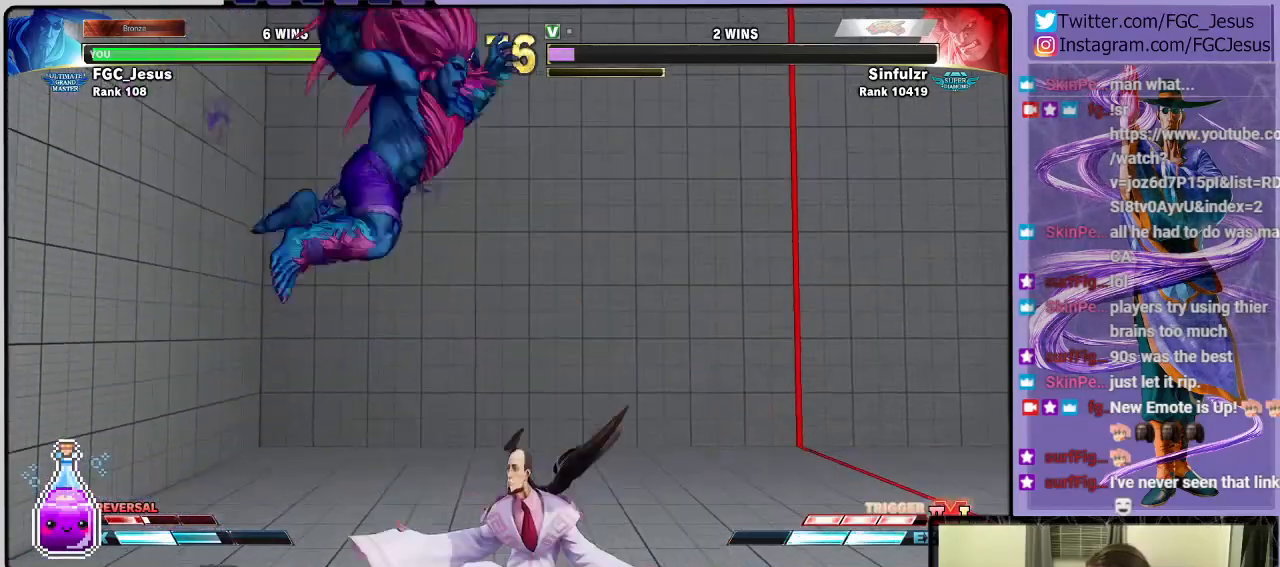
{"buttons": ["DPAD_DOWN", "DPAD_RIGHT"], "left_stick": "center", "right_stick": "center", "events": [[33, "CIRCLE", "down"], [200, "CIRCLE", "up"]]}
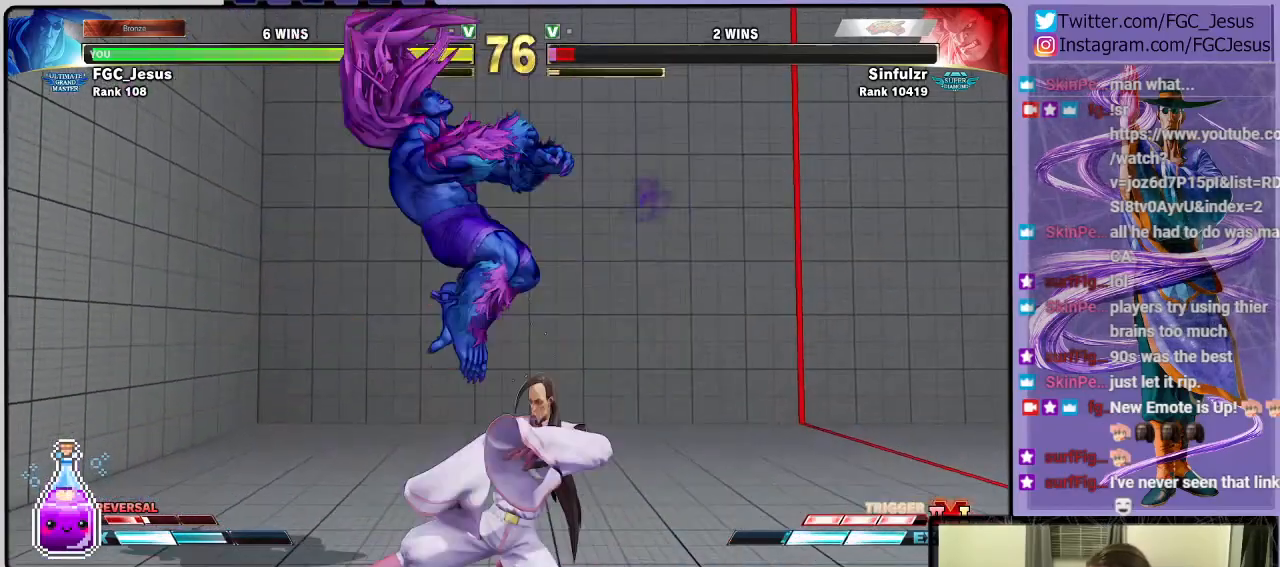
{"buttons": ["CIRCLE", "DPAD_DOWN", "DPAD_RIGHT"], "left_stick": "center", "right_stick": "center", "events": [[200, "CIRCLE", "down"]]}
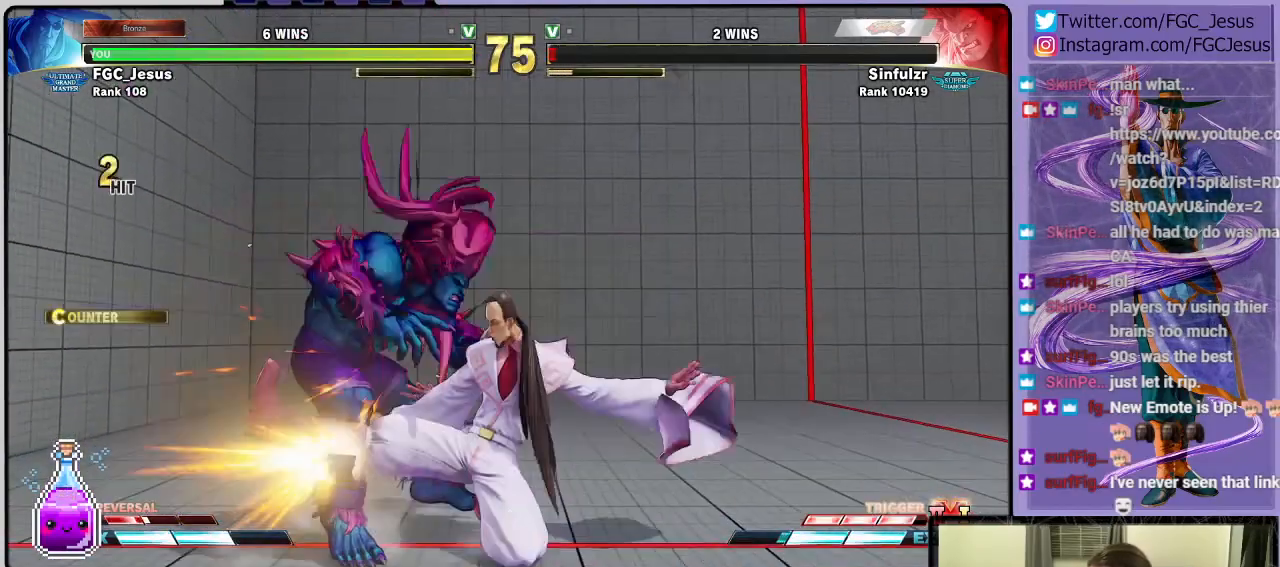
{"buttons": [], "left_stick": "center", "right_stick": "center", "events": [[100, "CIRCLE", "up"], [367, "DPAD_DOWN", "up"], [467, "DPAD_RIGHT", "up"]]}